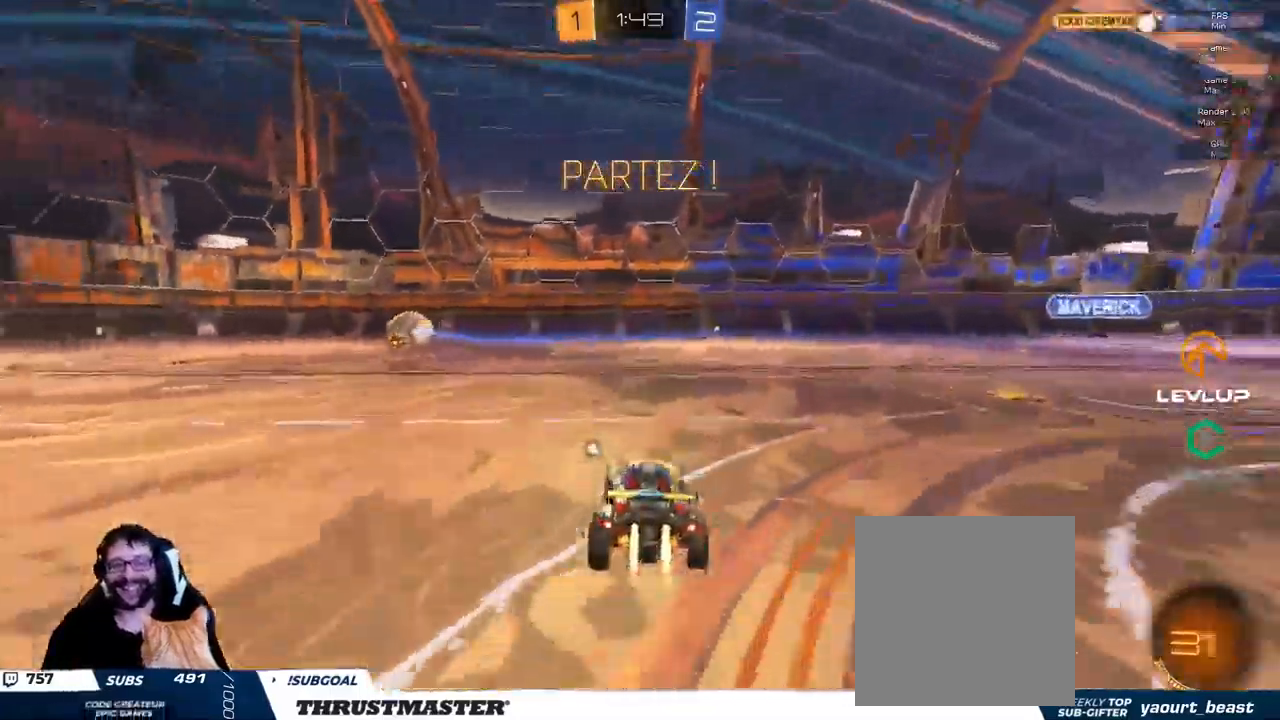
Gameplay with a controller (Xbox layout); each line is a JSON object with the inputs held at the frame after it. "events" lists button and stick changes between this image and that frame as [ms after this image, input, new state], when the widget could be followed in between.
{"buttons": ["B", "L2", "R2"], "left_stick": "left", "right_stick": "center", "events": [[100, "B", "up"], [367, "left_stick", "right"], [383, "A", "down"], [383, "B", "down"], [450, "L2", "down"], [467, "A", "up"], [467, "left_stick", "left"]]}
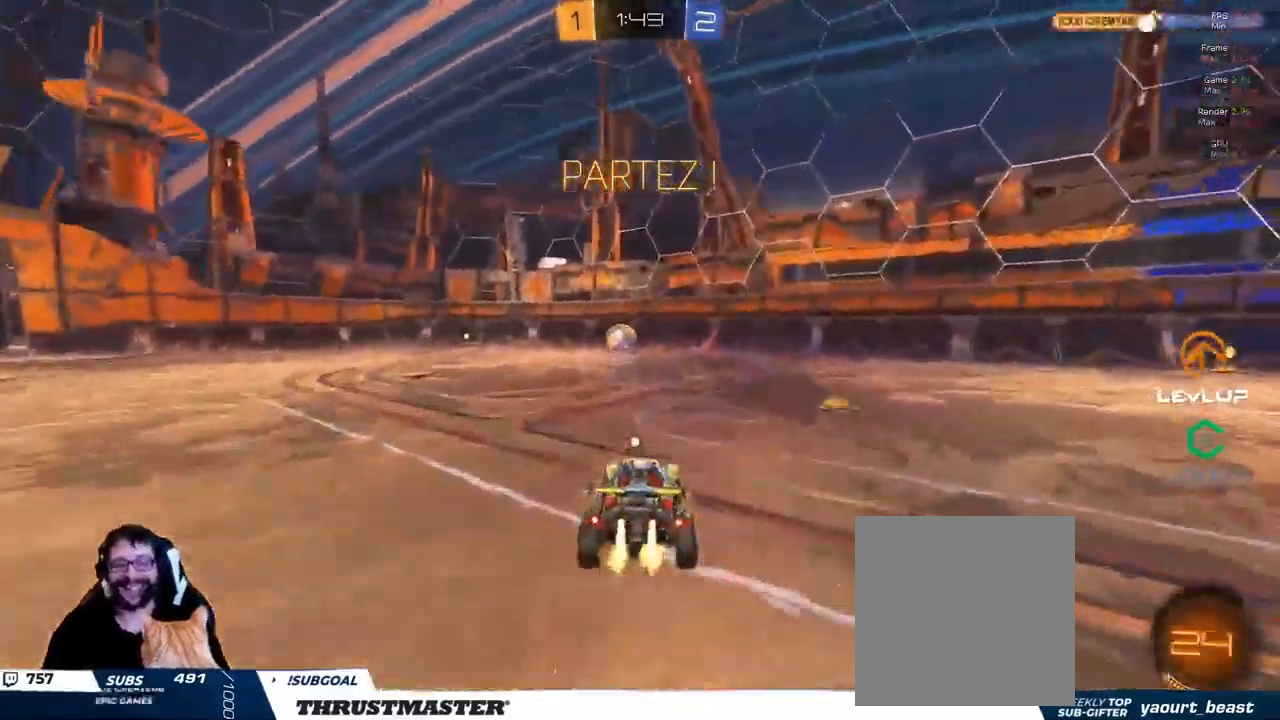
{"buttons": [], "left_stick": "left", "right_stick": "center", "events": [[17, "A", "down"], [100, "A", "up"], [133, "B", "up"], [267, "L2", "up"], [317, "R2", "up"]]}
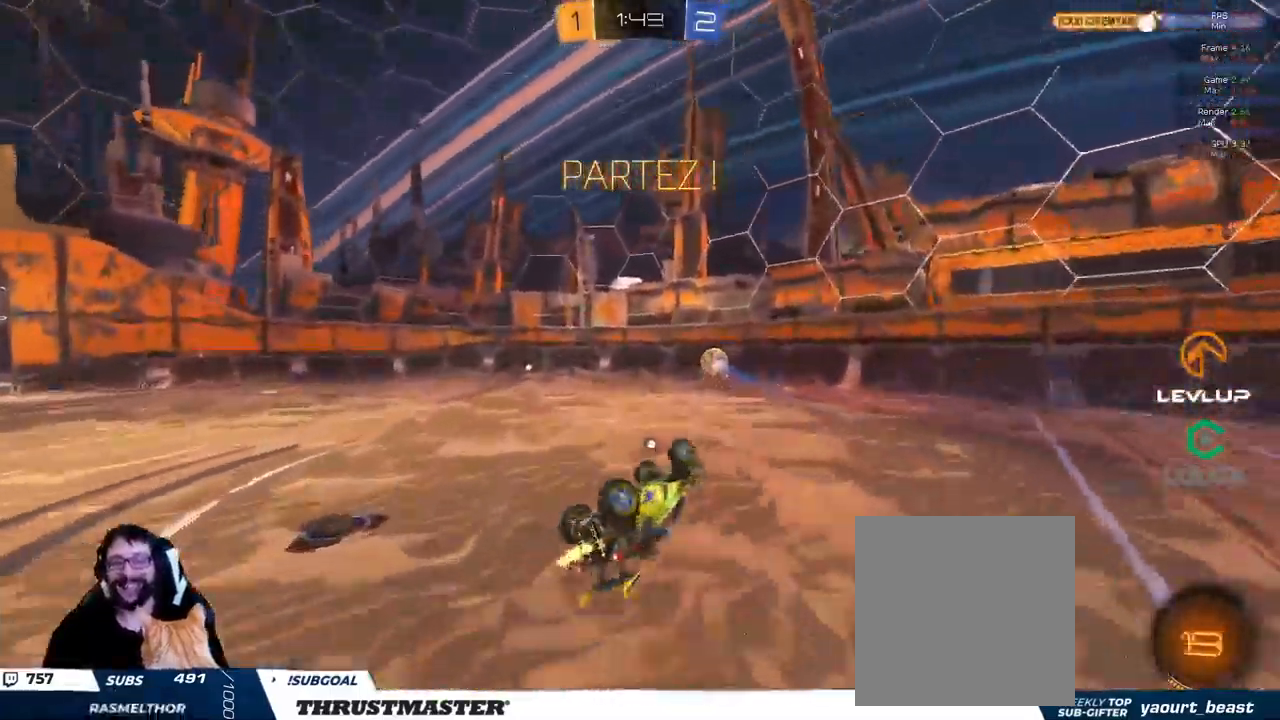
{"buttons": ["R2"], "left_stick": "left", "right_stick": "center", "events": [[200, "R2", "down"], [250, "Y", "down"], [317, "Y", "up"]]}
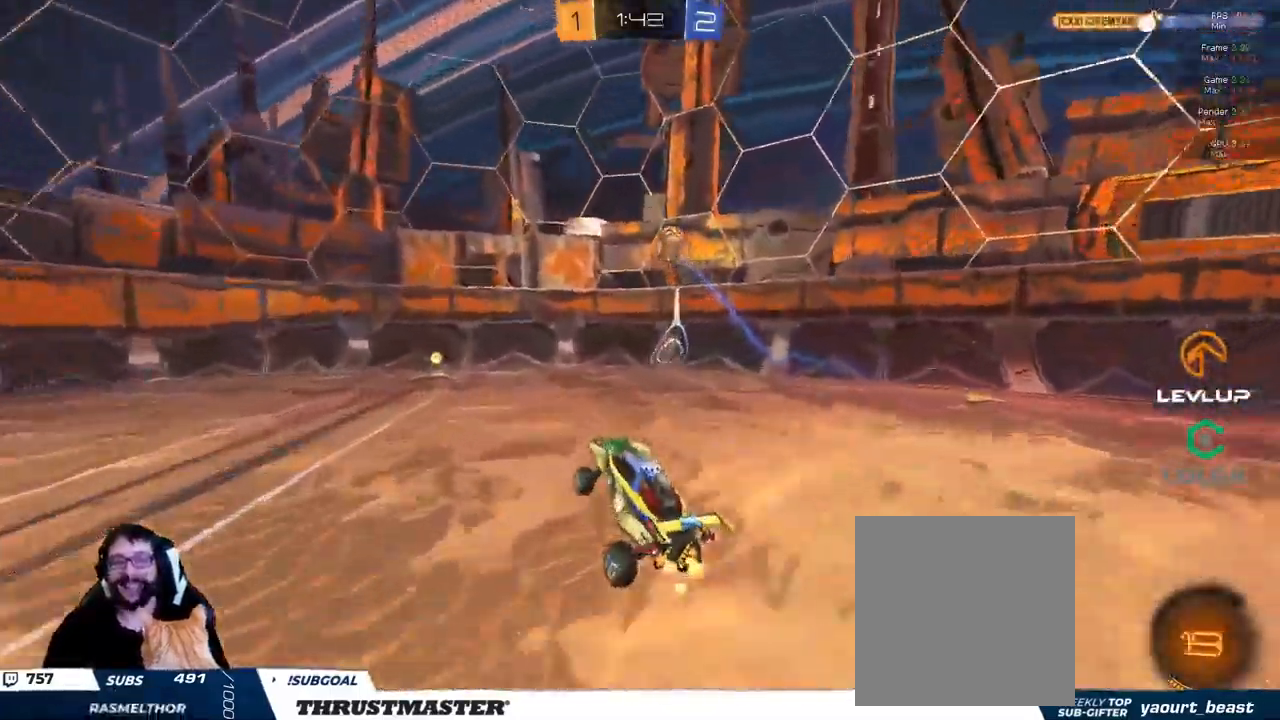
{"buttons": [], "left_stick": "left", "right_stick": "center", "events": [[417, "R2", "up"]]}
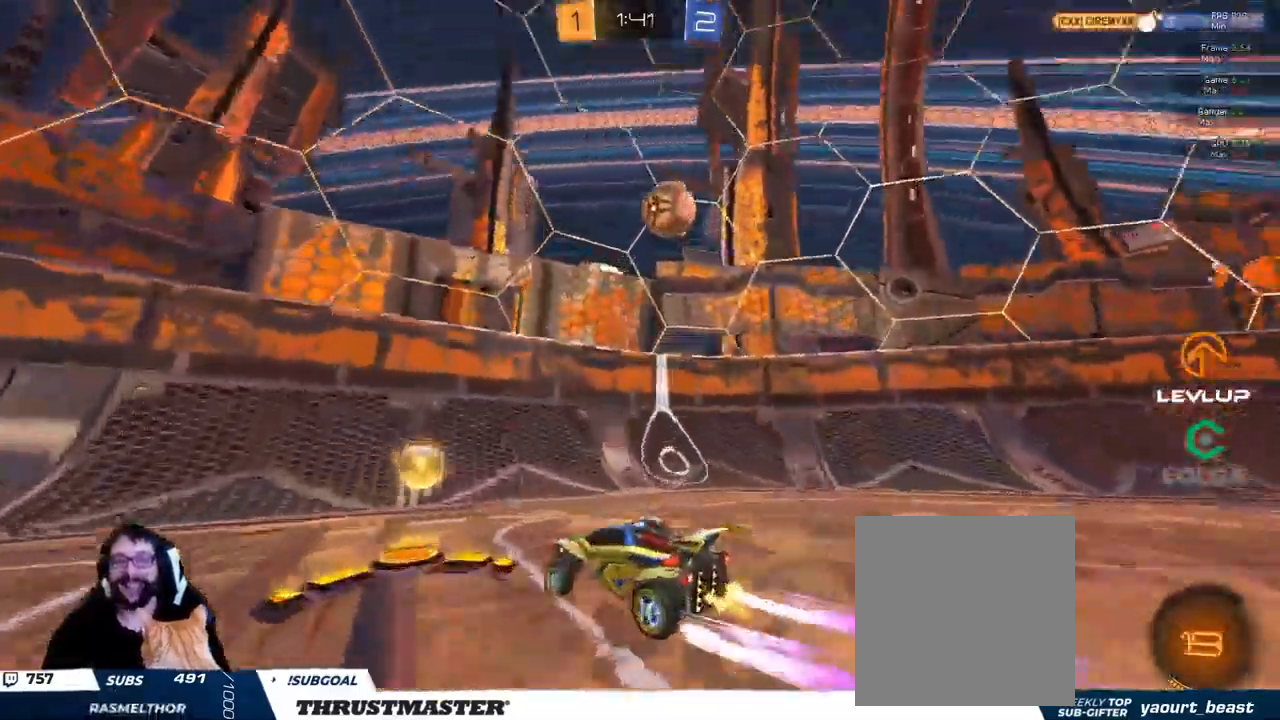
{"buttons": ["R2"], "left_stick": "center", "right_stick": "center", "events": [[317, "R2", "down"], [400, "left_stick", "center"]]}
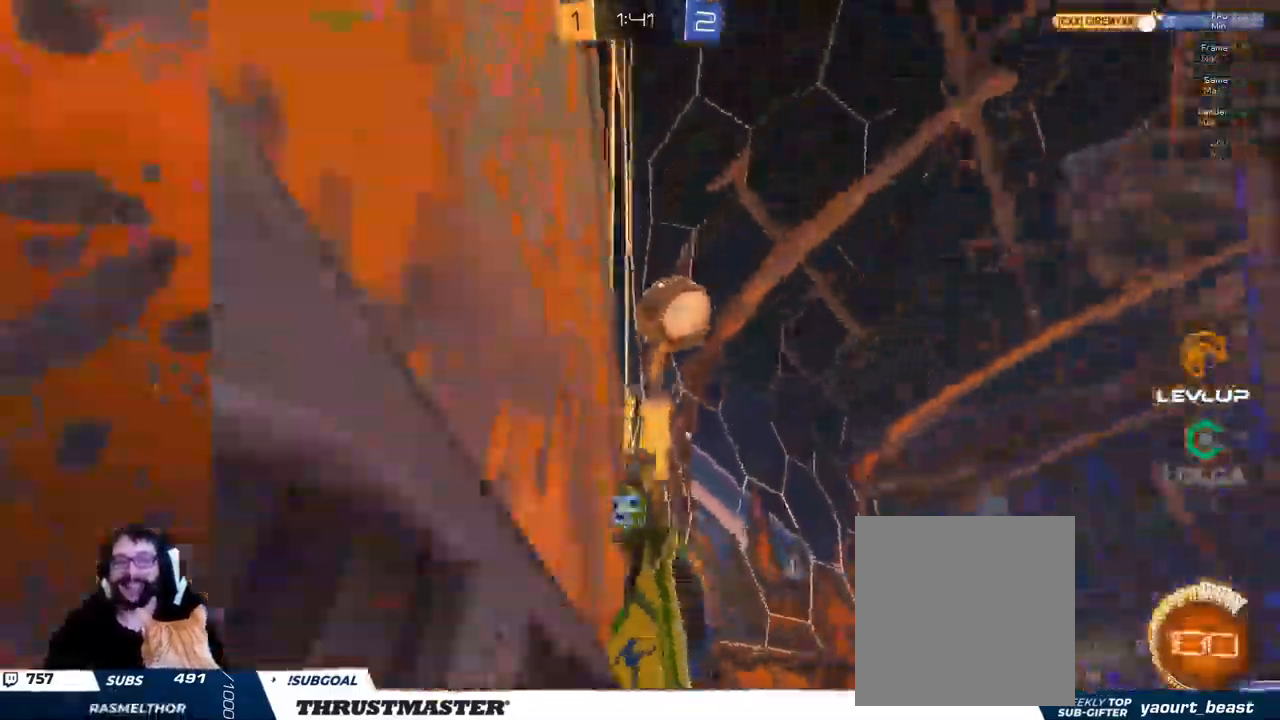
{"buttons": ["B", "R2"], "left_stick": "right", "right_stick": "center", "events": [[216, "left_stick", "right"], [333, "B", "down"]]}
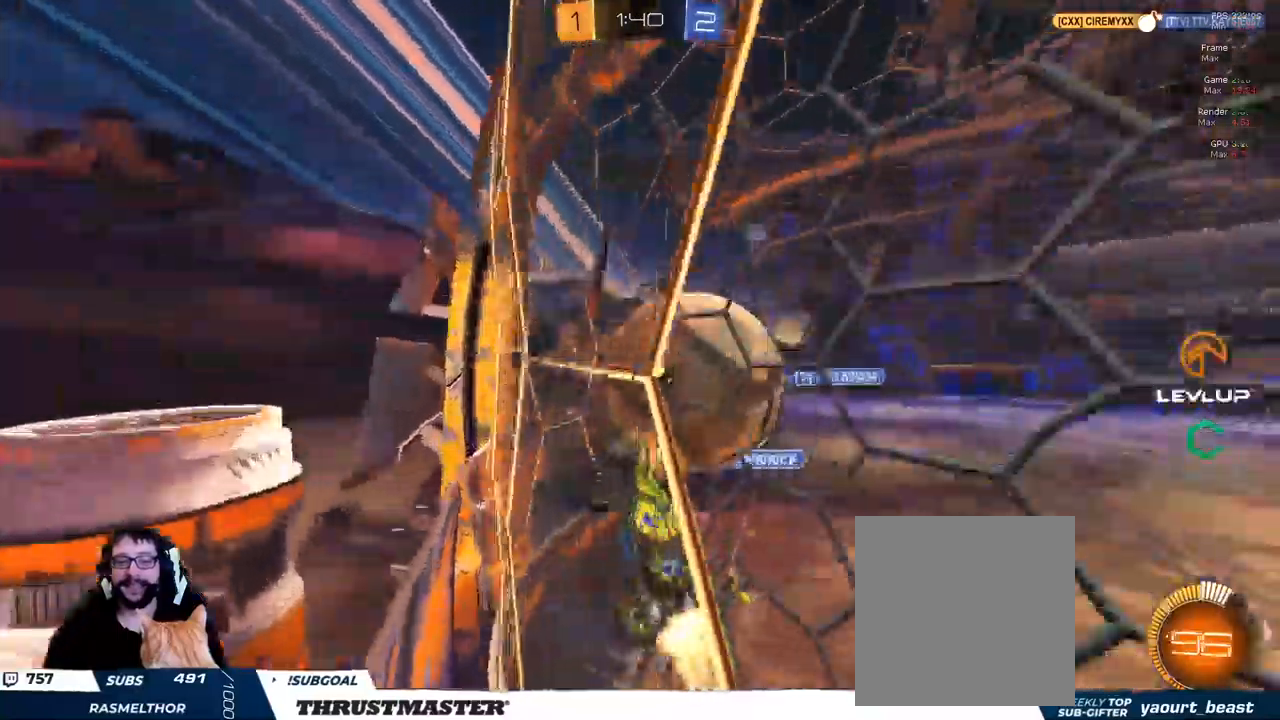
{"buttons": ["B", "R2"], "left_stick": "right", "right_stick": "center", "events": []}
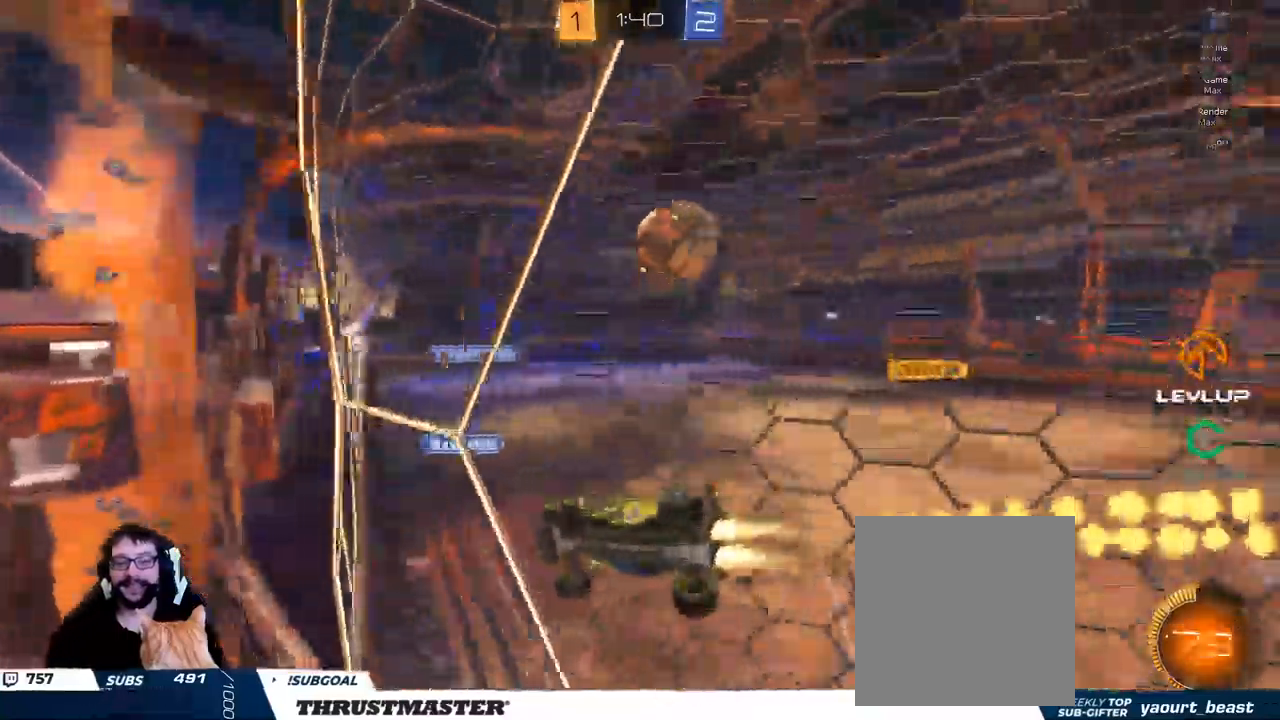
{"buttons": ["A", "B", "R2"], "left_stick": "down-left", "right_stick": "center", "events": [[284, "B", "up"], [434, "A", "down"], [434, "B", "down"], [434, "left_stick", "down-left"]]}
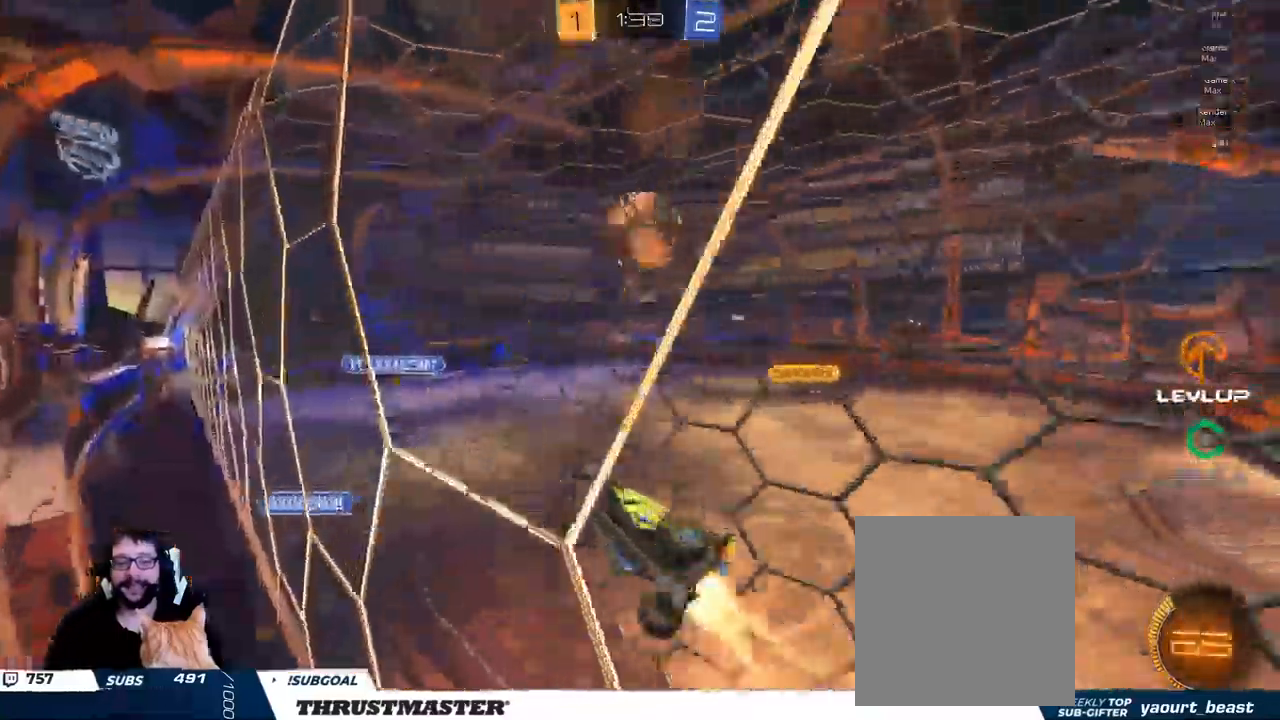
{"buttons": ["B", "R2"], "left_stick": "up-left", "right_stick": "center"}
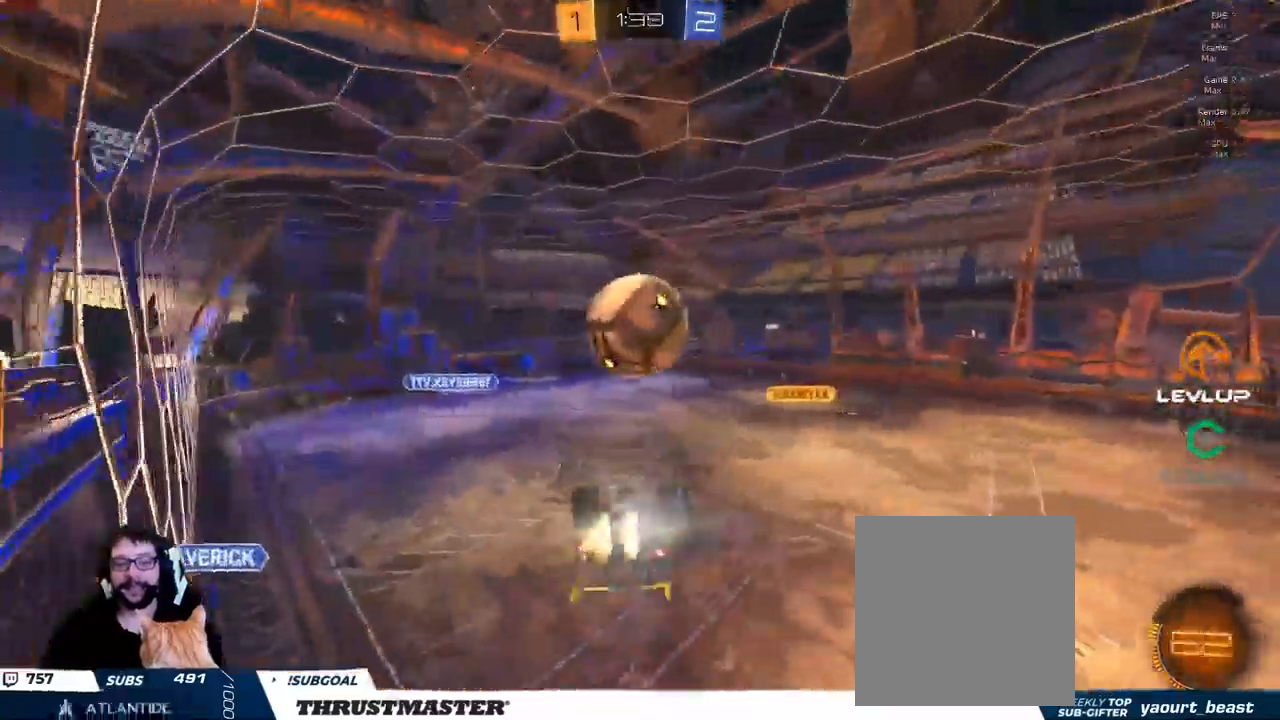
{"buttons": ["L2", "L3"], "left_stick": "down-left", "right_stick": "center", "events": [[17, "L2", "down"], [34, "B", "up"], [67, "B", "down"], [84, "A", "down"], [150, "L3", "down"], [167, "A", "up"], [184, "B", "up"], [317, "left_stick", "down-left"], [434, "R2", "up"]]}
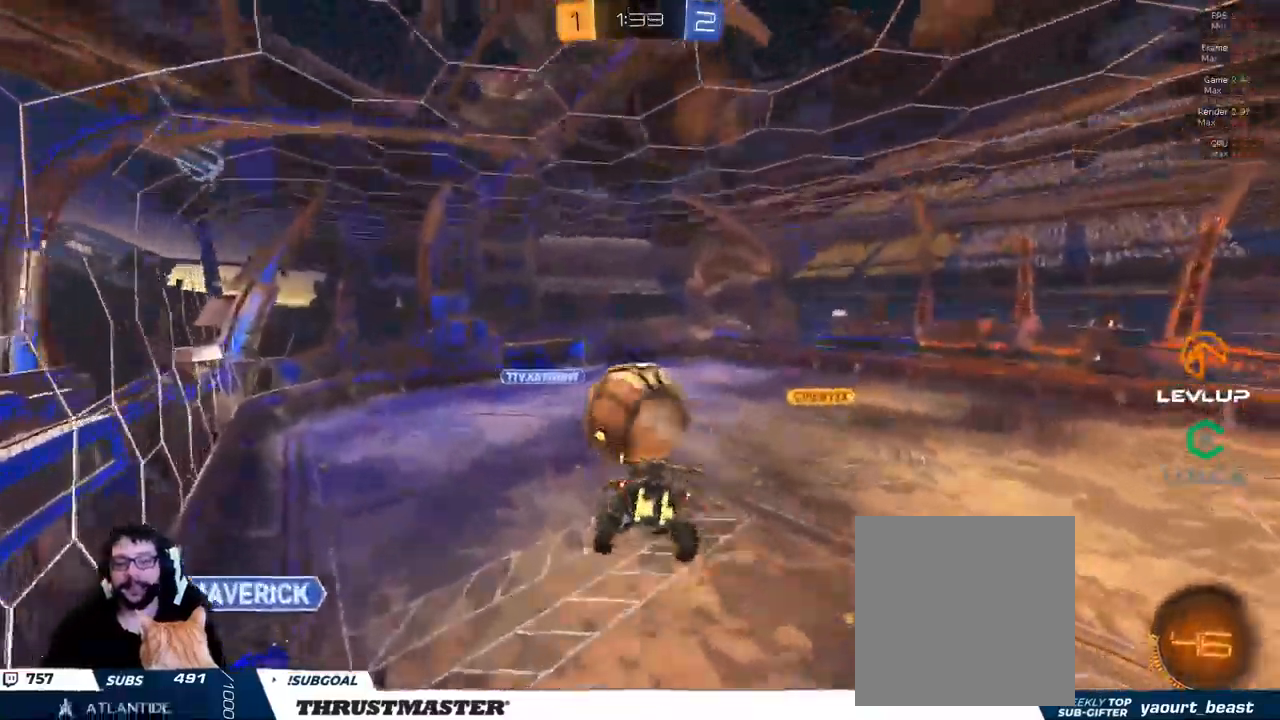
{"buttons": ["B", "R2"], "left_stick": "down-right", "right_stick": "center", "events": [[17, "left_stick", "down"], [84, "L3", "up"], [217, "L2", "up"], [250, "left_stick", "down-right"], [350, "R2", "down"], [434, "B", "down"]]}
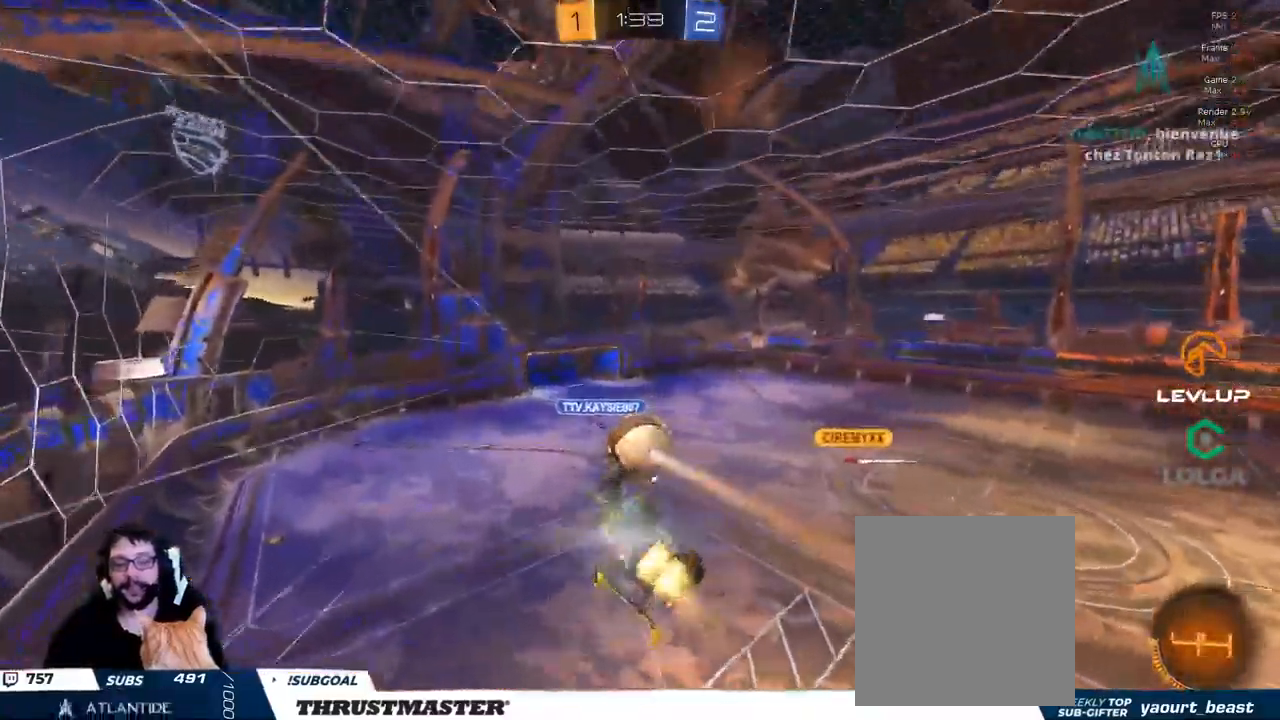
{"buttons": ["L2"], "left_stick": "up-left", "right_stick": "center", "events": [[17, "left_stick", "up-right"], [100, "B", "up"], [167, "left_stick", "down"], [284, "L2", "down"], [284, "R2", "up"], [334, "left_stick", "up-left"]]}
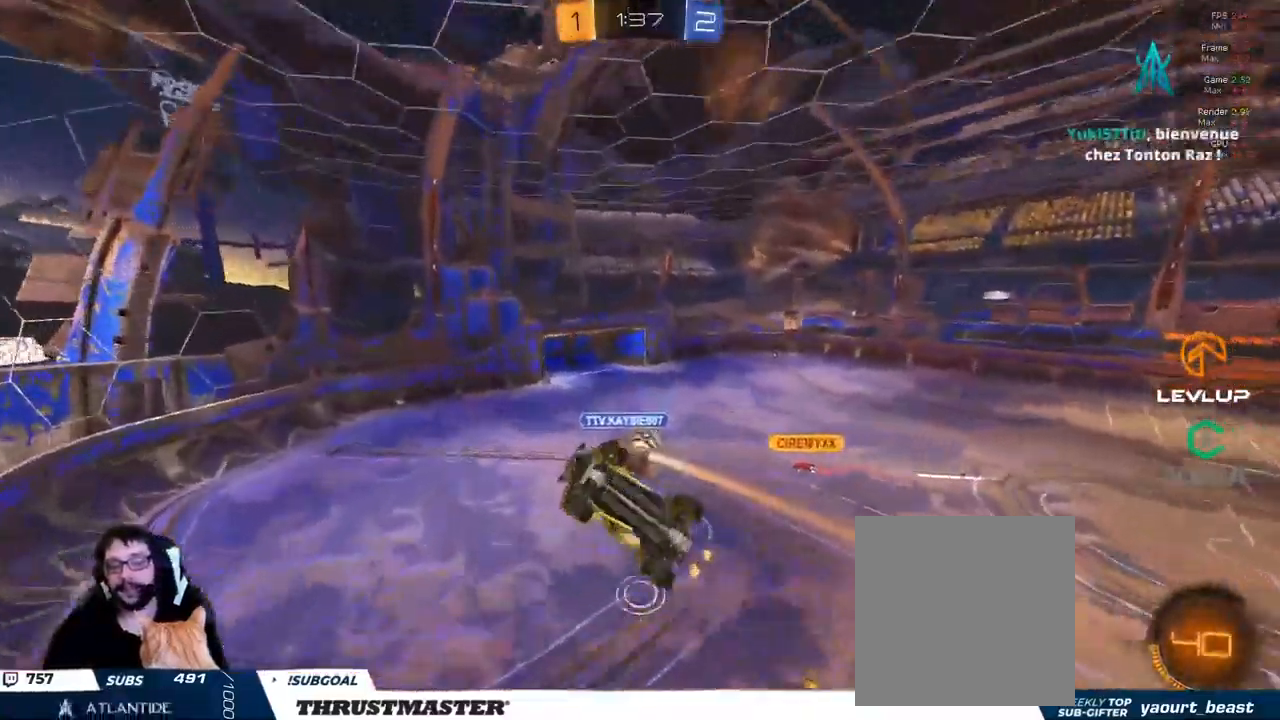
{"buttons": ["L2"], "left_stick": "left", "right_stick": "center", "events": [[67, "left_stick", "down-left"], [317, "R2", "down"], [434, "left_stick", "left"], [500, "R2", "up"]]}
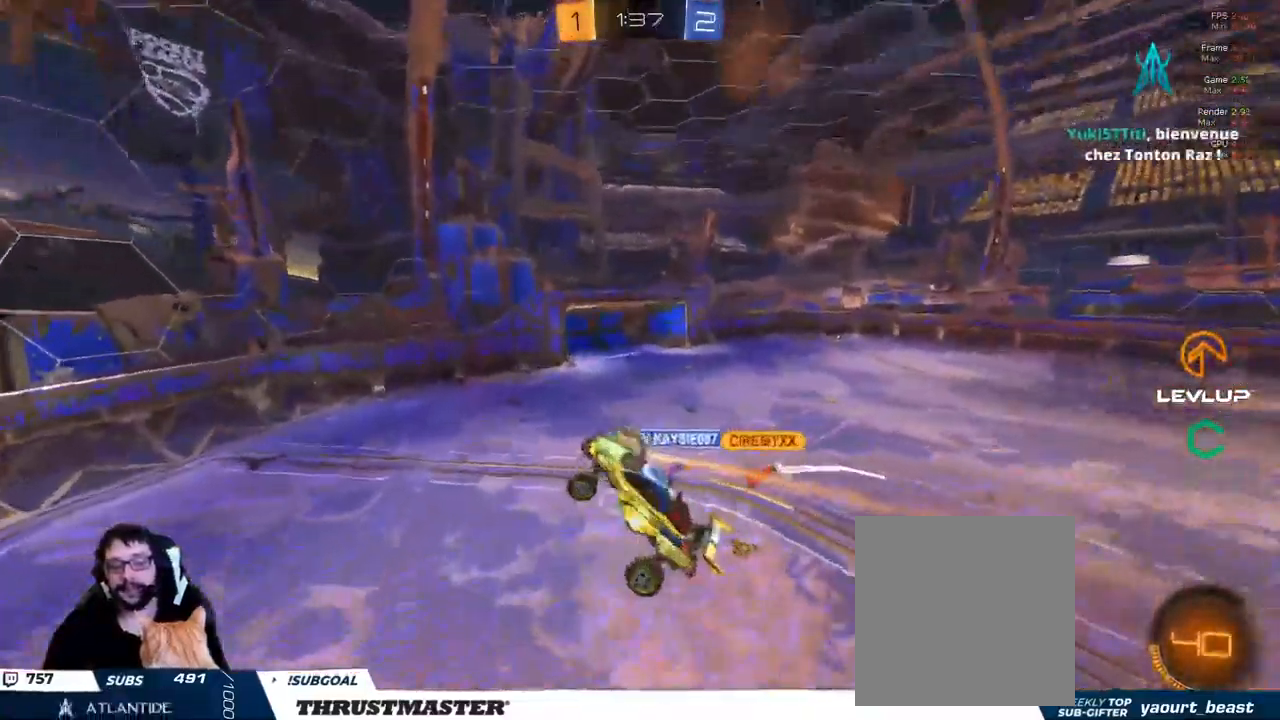
{"buttons": [], "left_stick": "up-right", "right_stick": "center", "events": [[84, "left_stick", "up"], [100, "L2", "up"], [317, "left_stick", "up-right"], [334, "L2", "down"], [450, "L2", "up"]]}